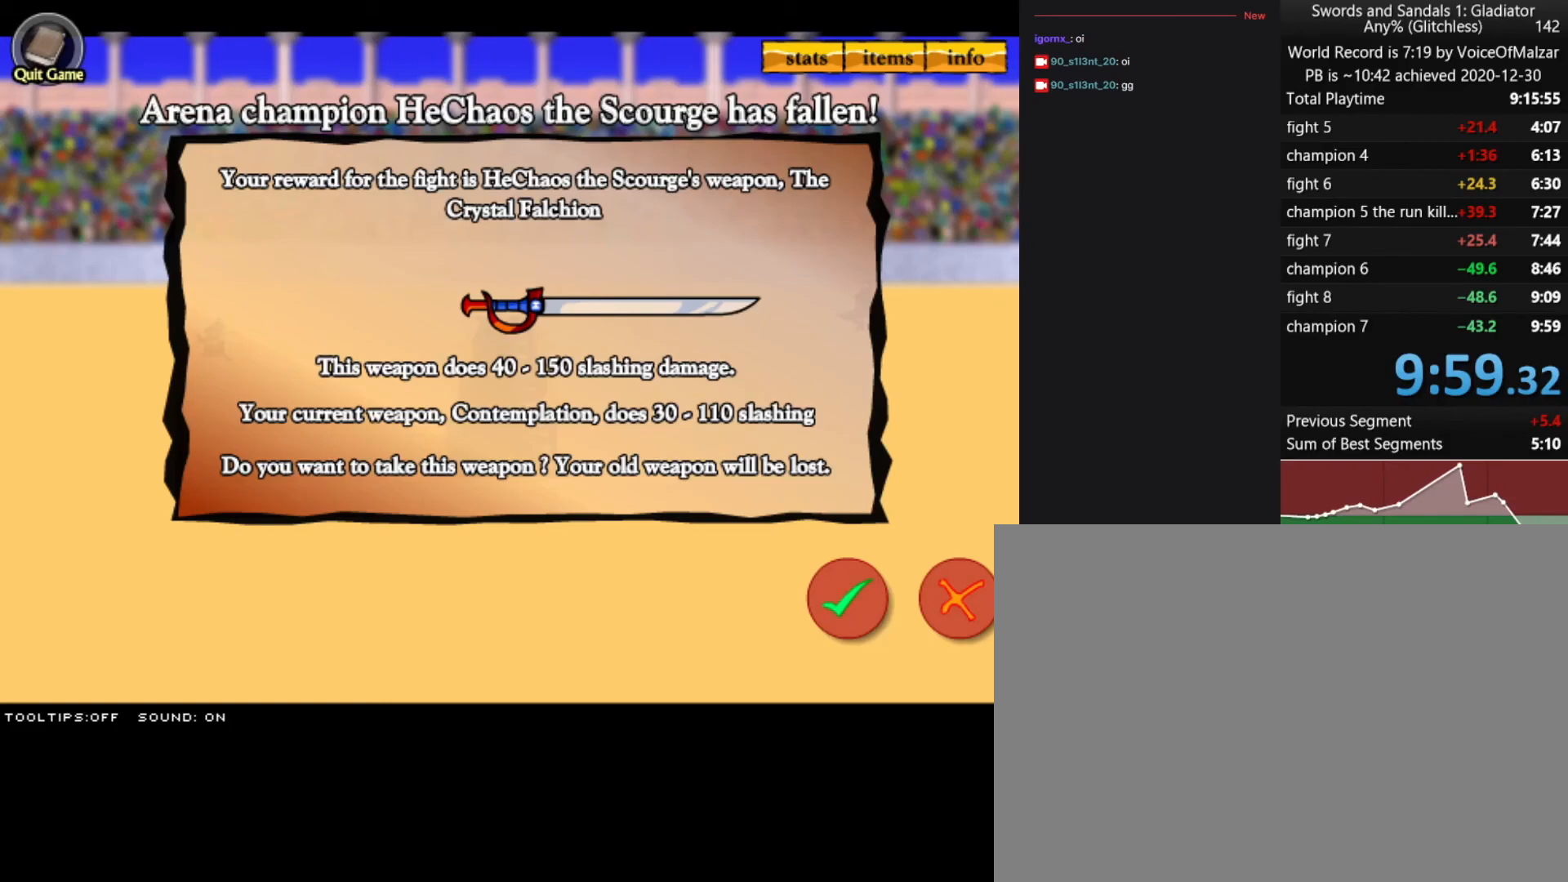
Gameplay with keyboard and mouse; each line is a JSON object with the keys and mouse buttons held at the frame after it. "events" lists presses ("down") and releases ("up") of "a", "d", "s", "split", "w", "mouse_left" and "mouse_right" between this image and that frame as [ms after this image, input, new state], when the widget could be followed in between. "mouse_left", "mouse_right" = the "left", "right" buttons of the "mouse" list. No other keys are recorded. Key names are as the overlay labels them; some are game actions (e.g. jump) rather than physical keys. Not read: mouse_move.
{"keys": [], "mouse": [], "events": [[317, "mouse_left", "down"], [383, "mouse_left", "up"]]}
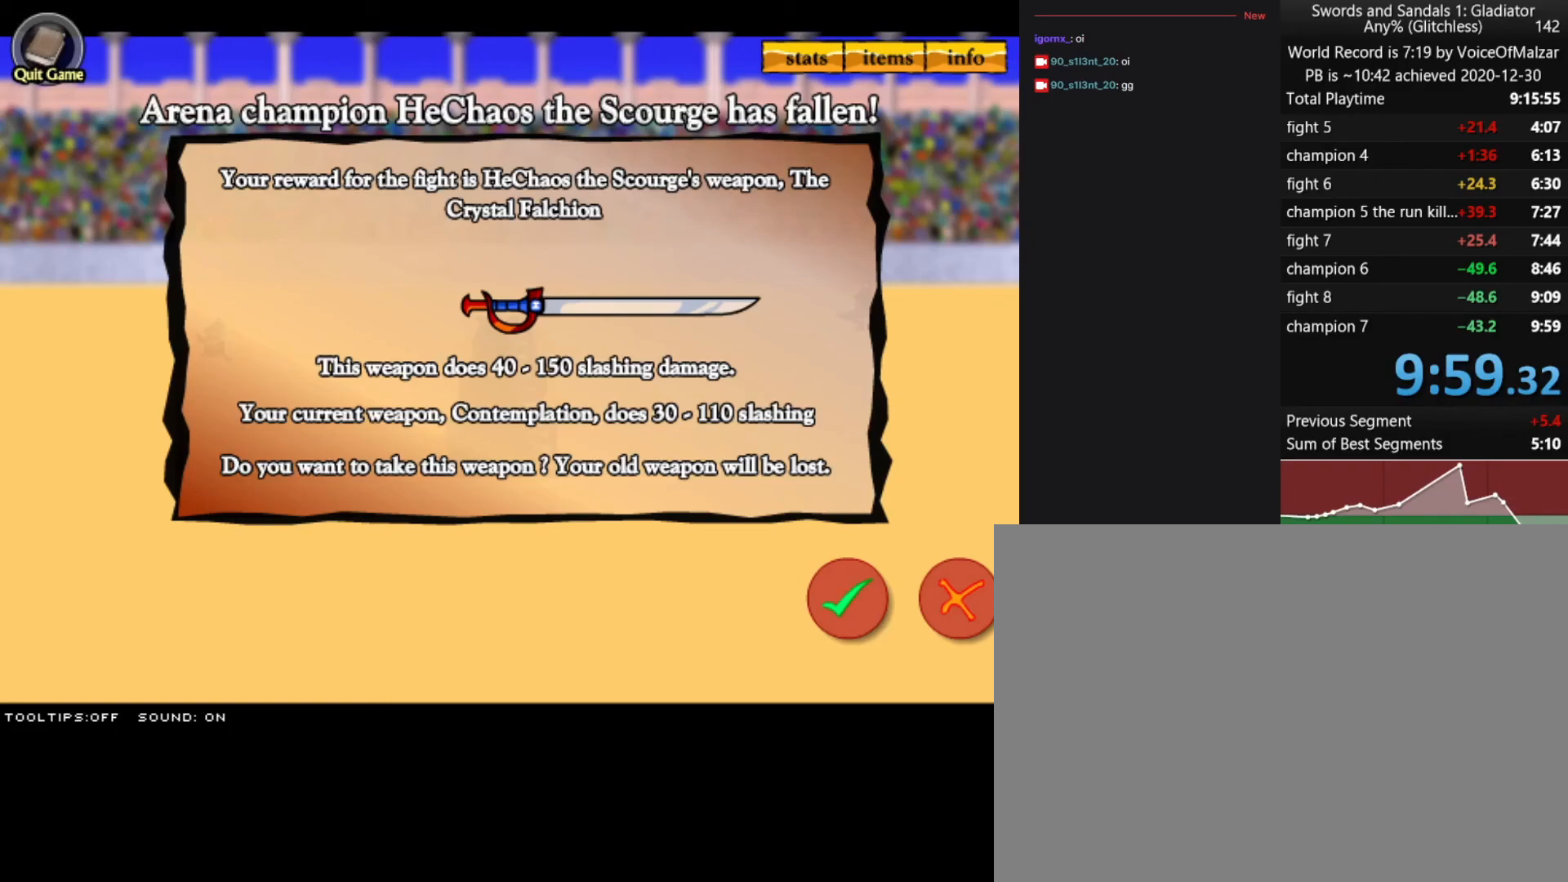
{"keys": [], "mouse": [], "events": [[217, "mouse_left", "down"], [317, "mouse_left", "up"]]}
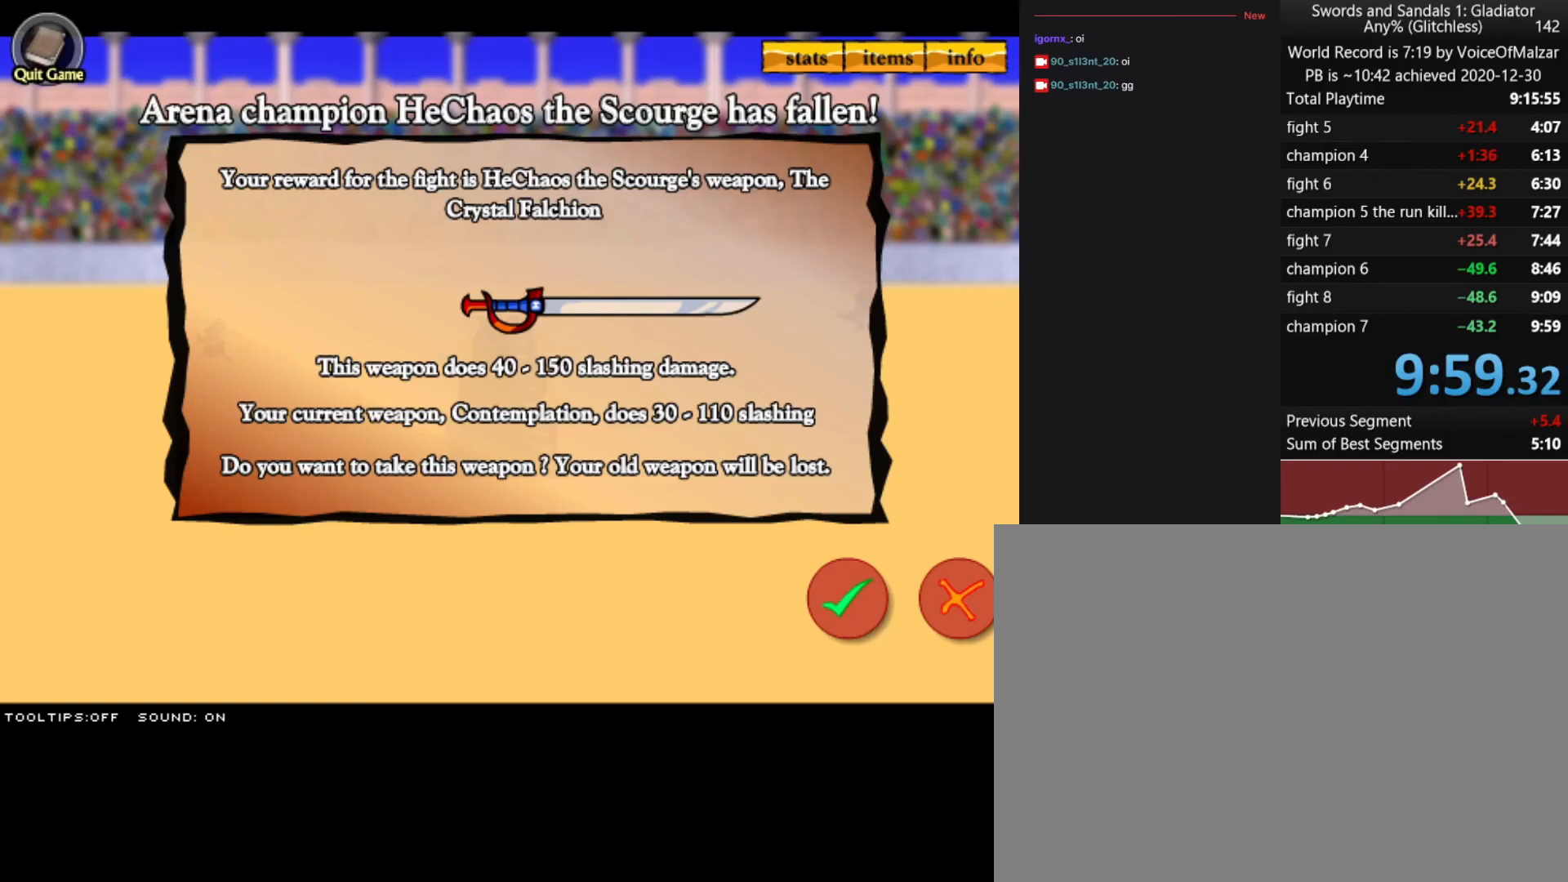
{"keys": [], "mouse": [], "events": [[117, "mouse_left", "down"], [150, "mouse_left", "up"]]}
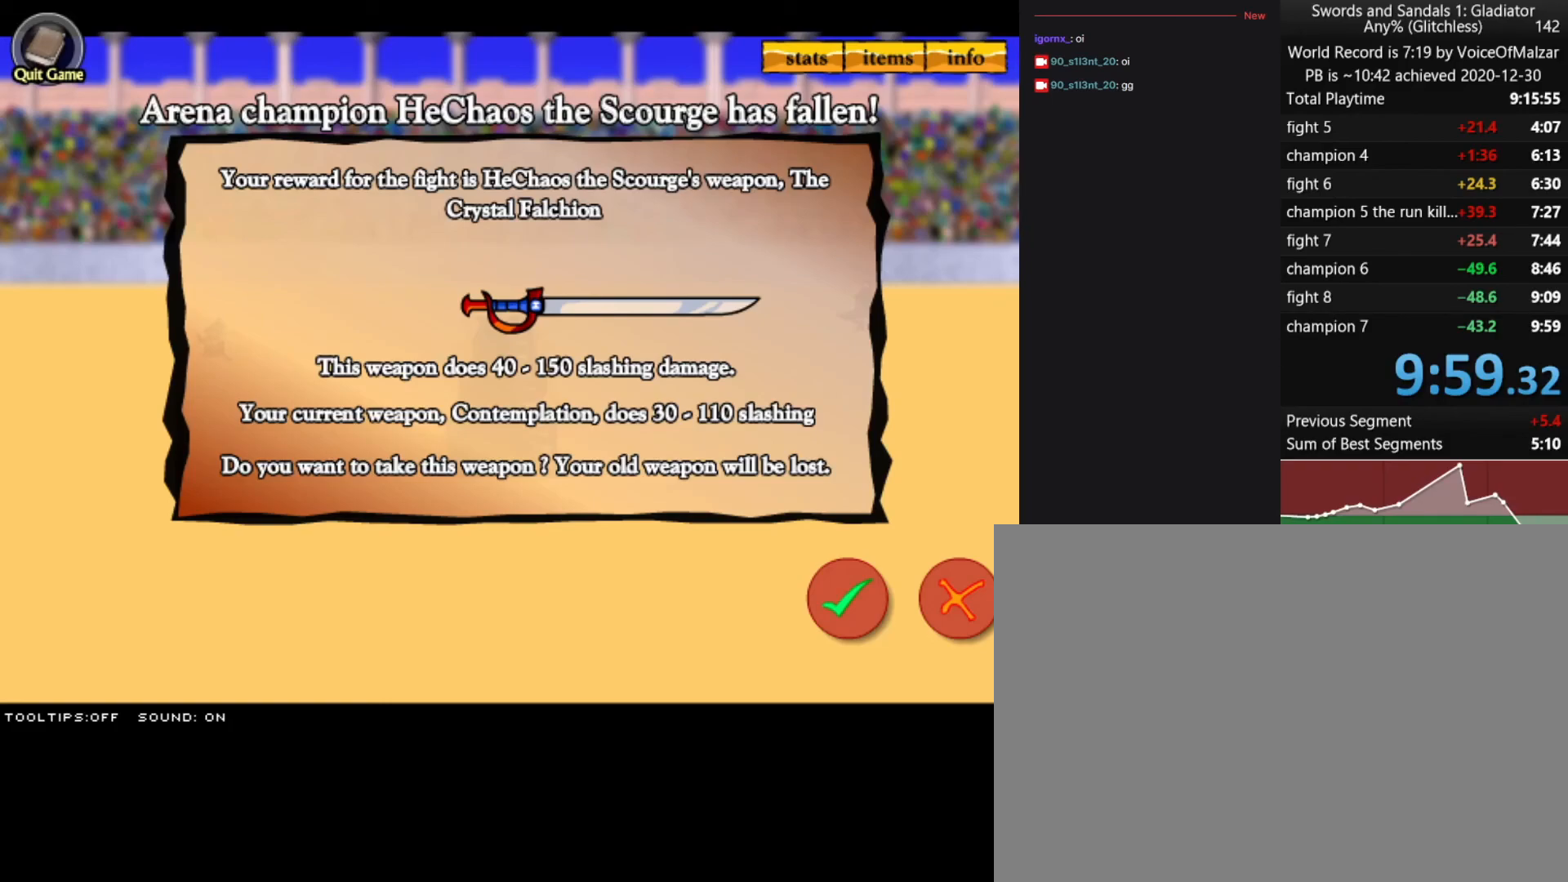
{"keys": [], "mouse": [], "events": [[17, "mouse_left", "down"], [117, "mouse_left", "up"]]}
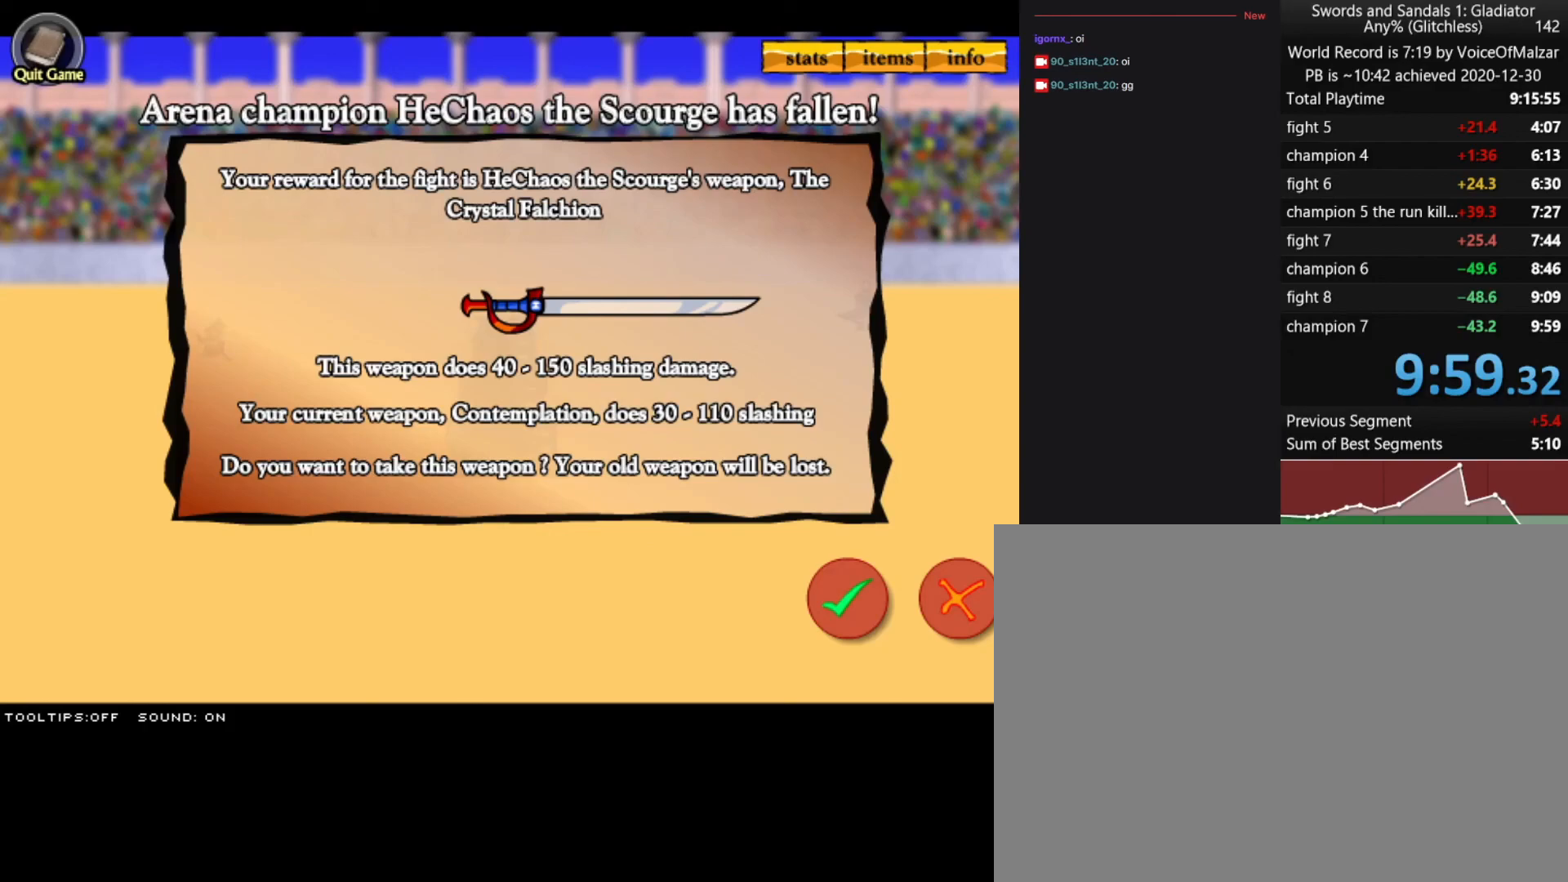
{"keys": [], "mouse": [], "events": [[217, "mouse_left", "down"], [317, "mouse_left", "up"]]}